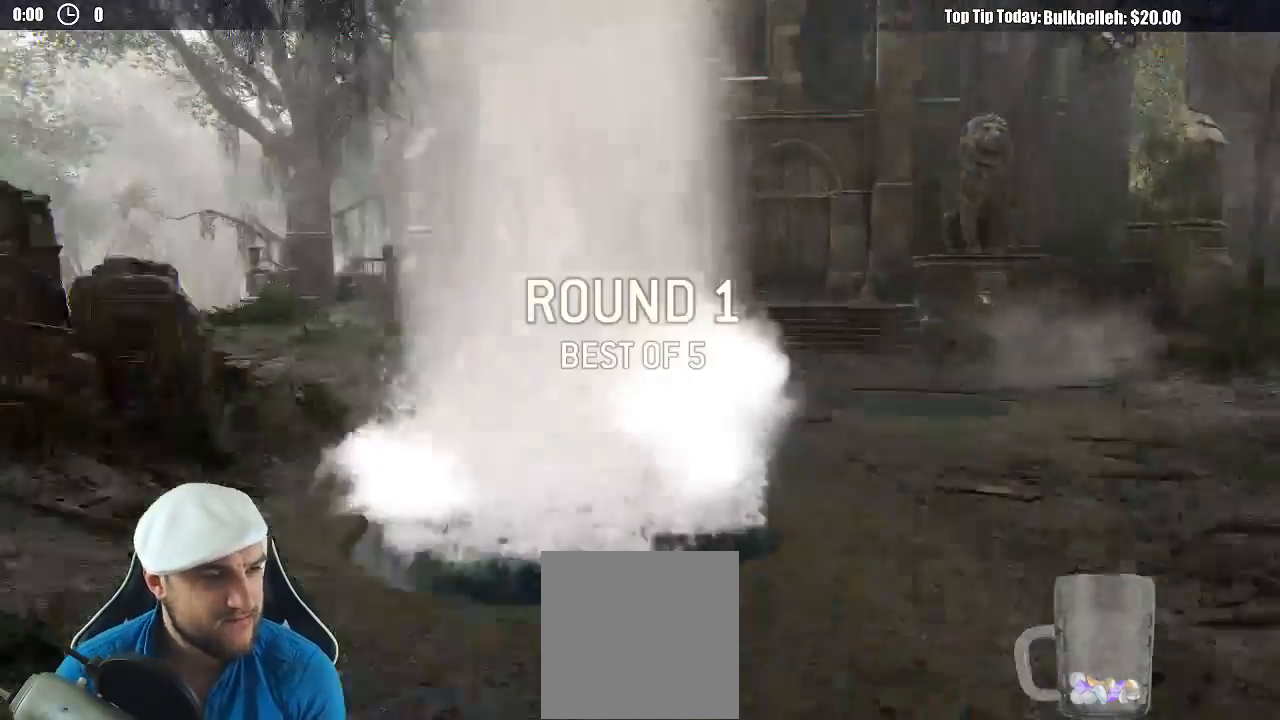
Gameplay with a controller (Xbox layout); each line is a JSON object with the inputs held at the frame after it (dt_ms = milliseconds from this image to that frame). "events" lists button and stick changes between this image and that frame as [ms after this image, input, new state], when the widget could be followed in between. Not read: L2.
{"dt_ms": 500, "buttons": ["B"], "left_stick": "center", "right_stick": "center"}
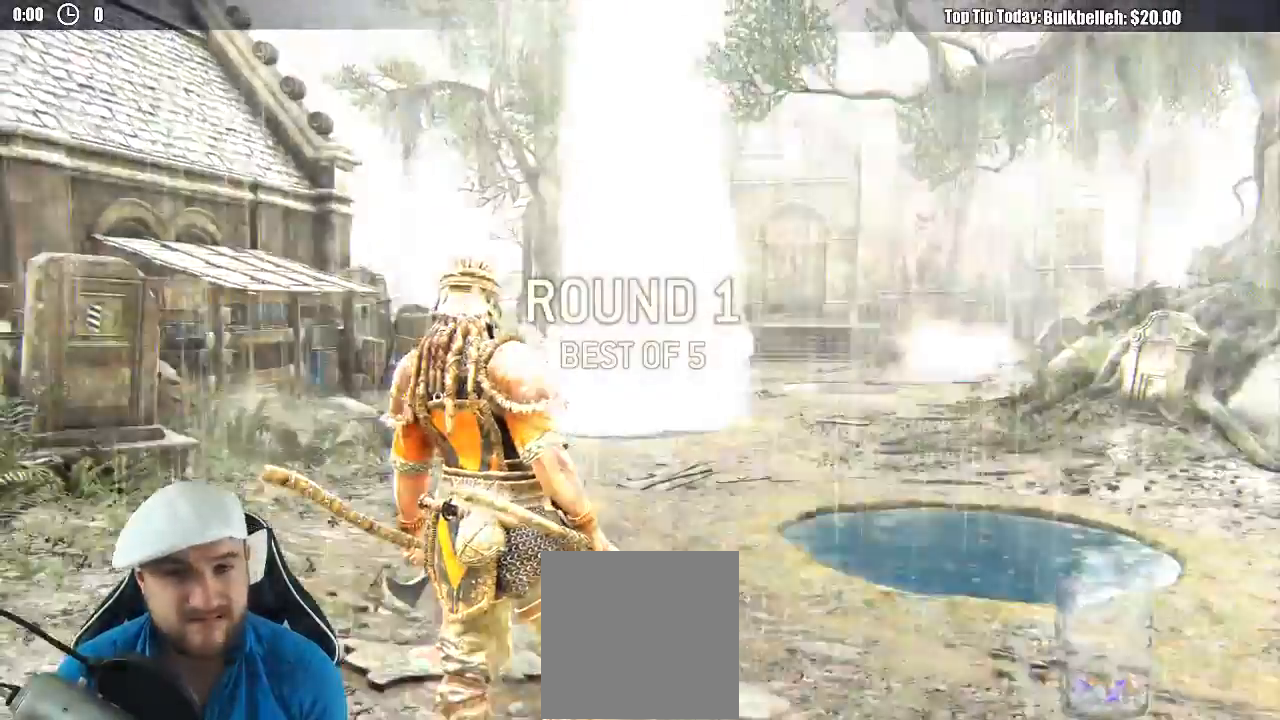
{"dt_ms": 500, "buttons": [], "left_stick": "center", "right_stick": "right", "events": [[67, "B", "up"], [133, "right_stick", "right"]]}
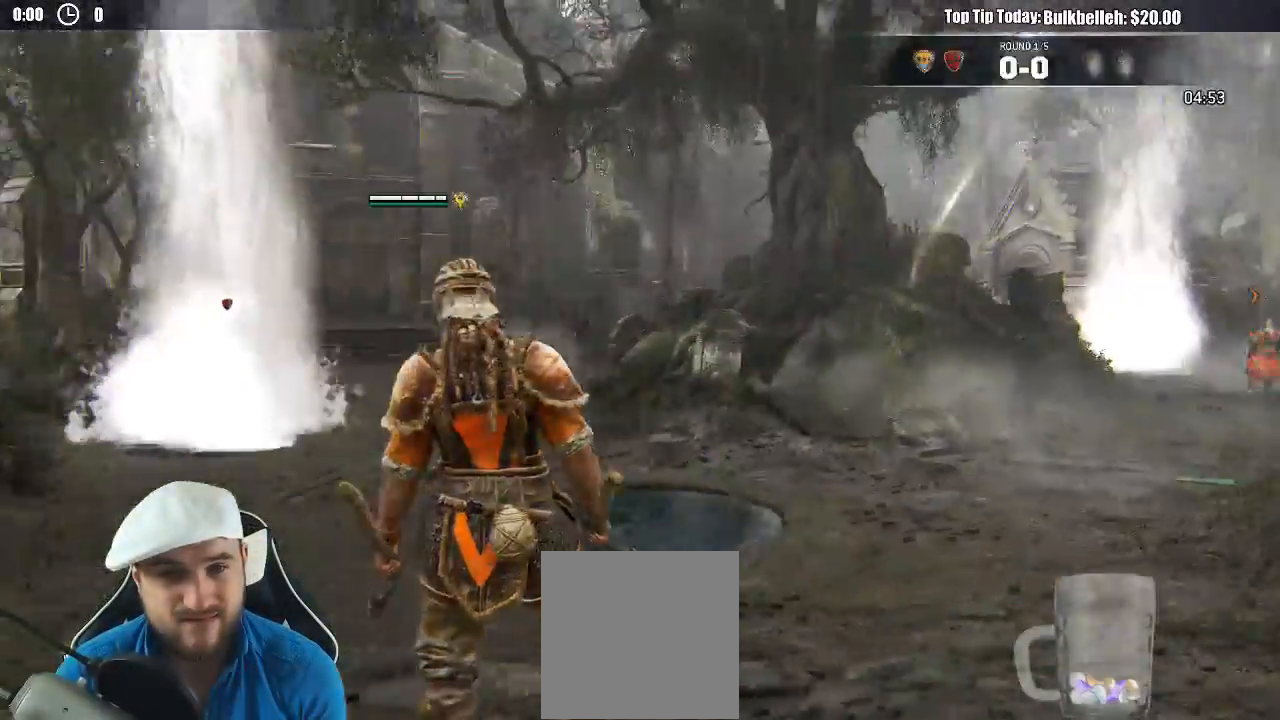
{"dt_ms": 500, "buttons": ["L3"], "left_stick": "up-right", "right_stick": "center", "events": [[333, "left_stick", "right"], [367, "right_stick", "center"], [450, "left_stick", "up-right"], [483, "L3", "down"]]}
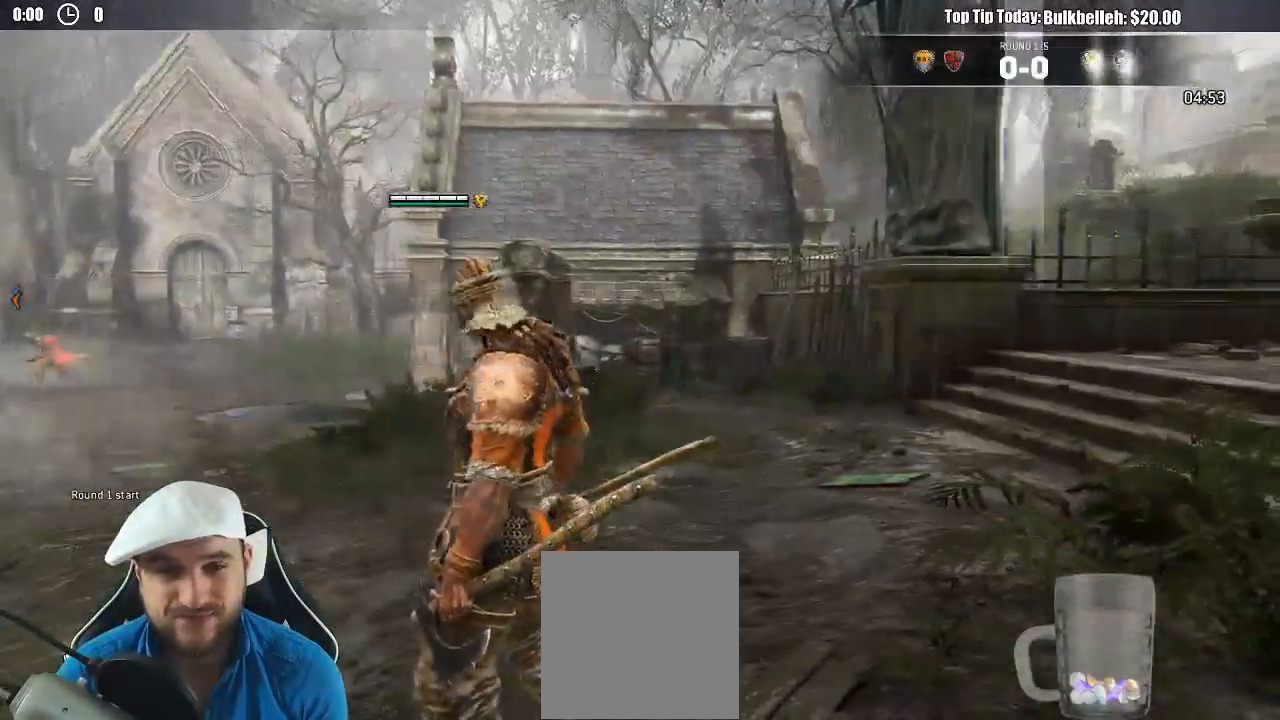
{"dt_ms": 500, "buttons": ["L3"], "left_stick": "up-right", "right_stick": "left", "events": [[50, "right_stick", "down-left"], [267, "right_stick", "left"]]}
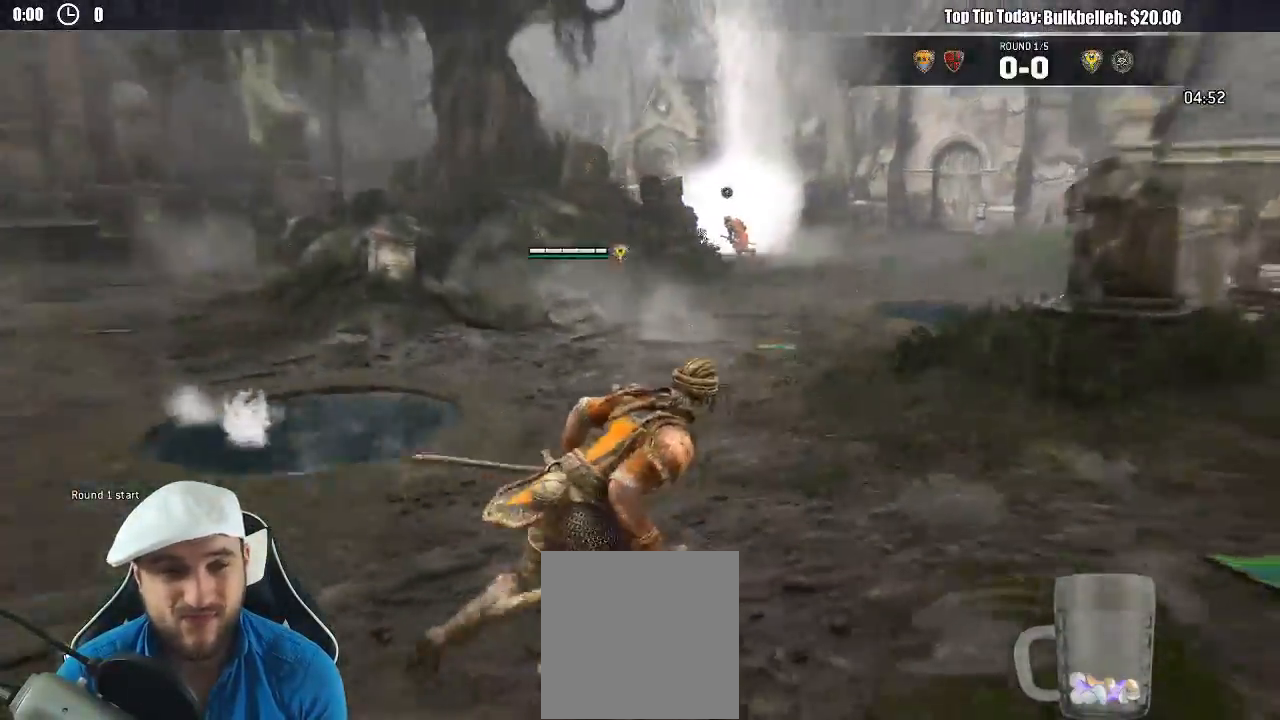
{"dt_ms": 500, "buttons": ["L3"], "left_stick": "up-right", "right_stick": "center", "events": [[117, "right_stick", "center"]]}
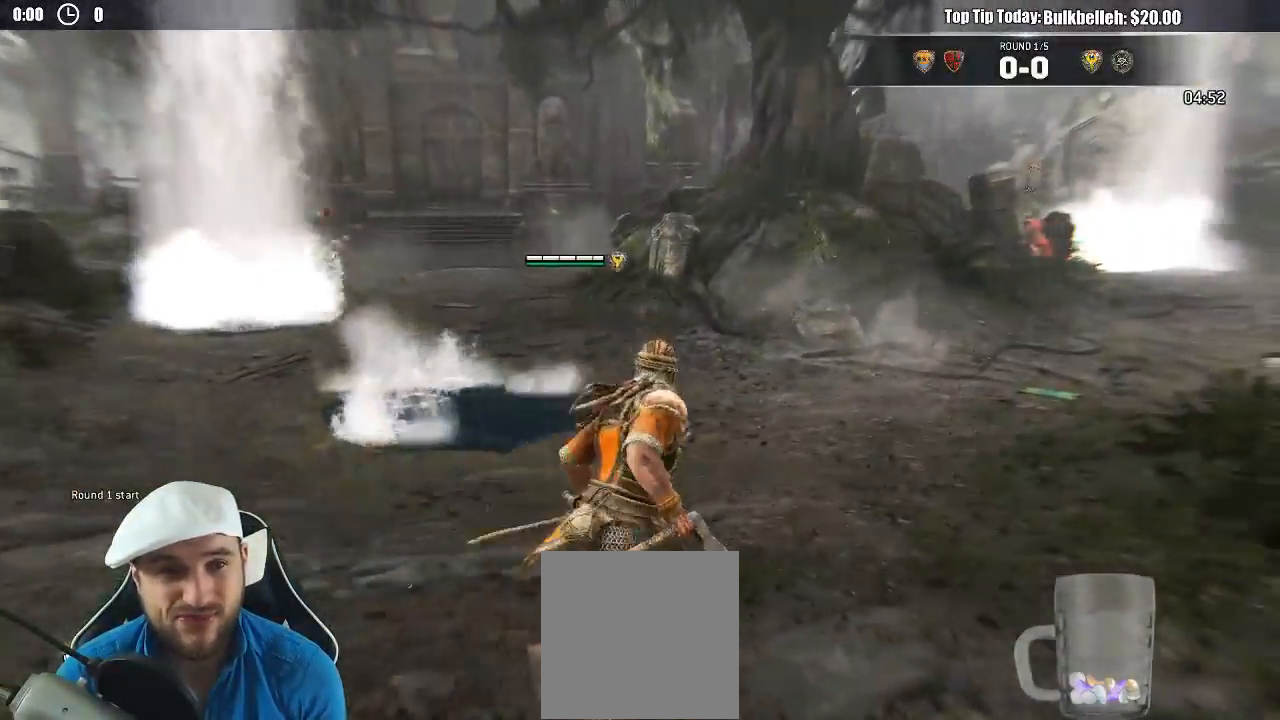
{"dt_ms": 500, "buttons": ["L3"], "left_stick": "up-right", "right_stick": "center", "events": [[17, "right_stick", "left"], [283, "right_stick", "center"]]}
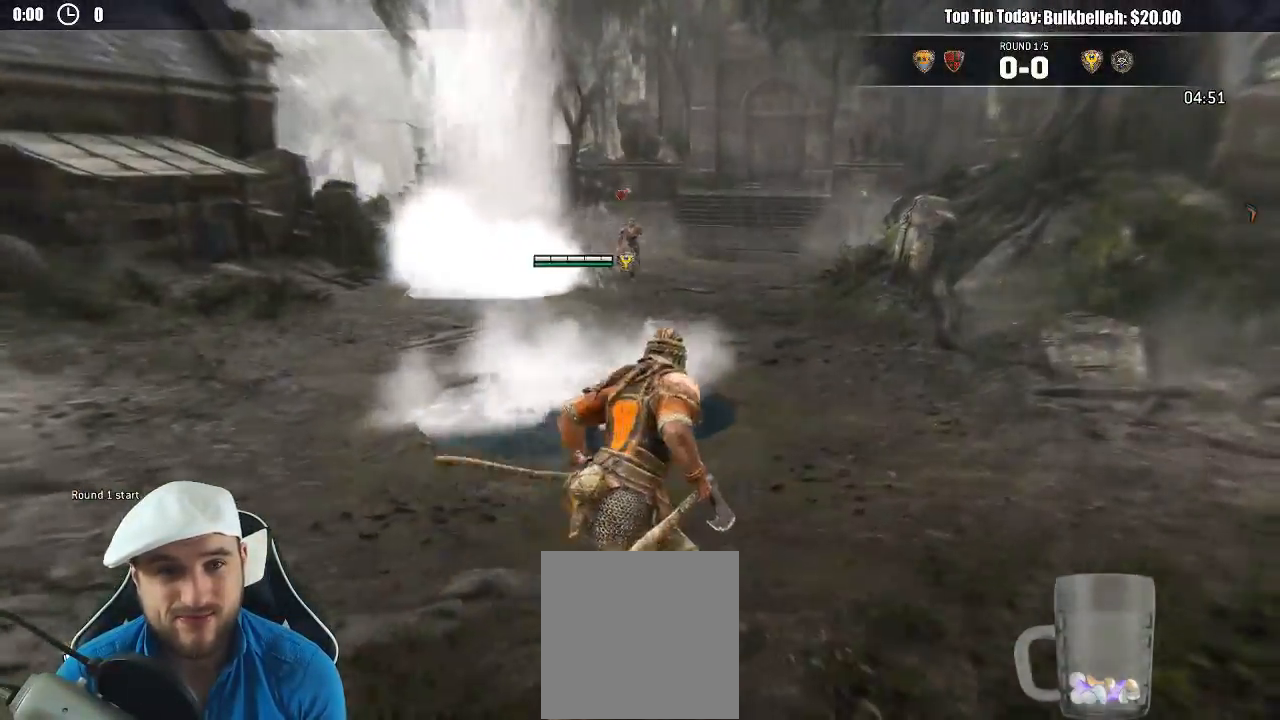
{"dt_ms": 500, "buttons": [], "left_stick": "up-right", "right_stick": "center", "events": [[333, "L3", "up"]]}
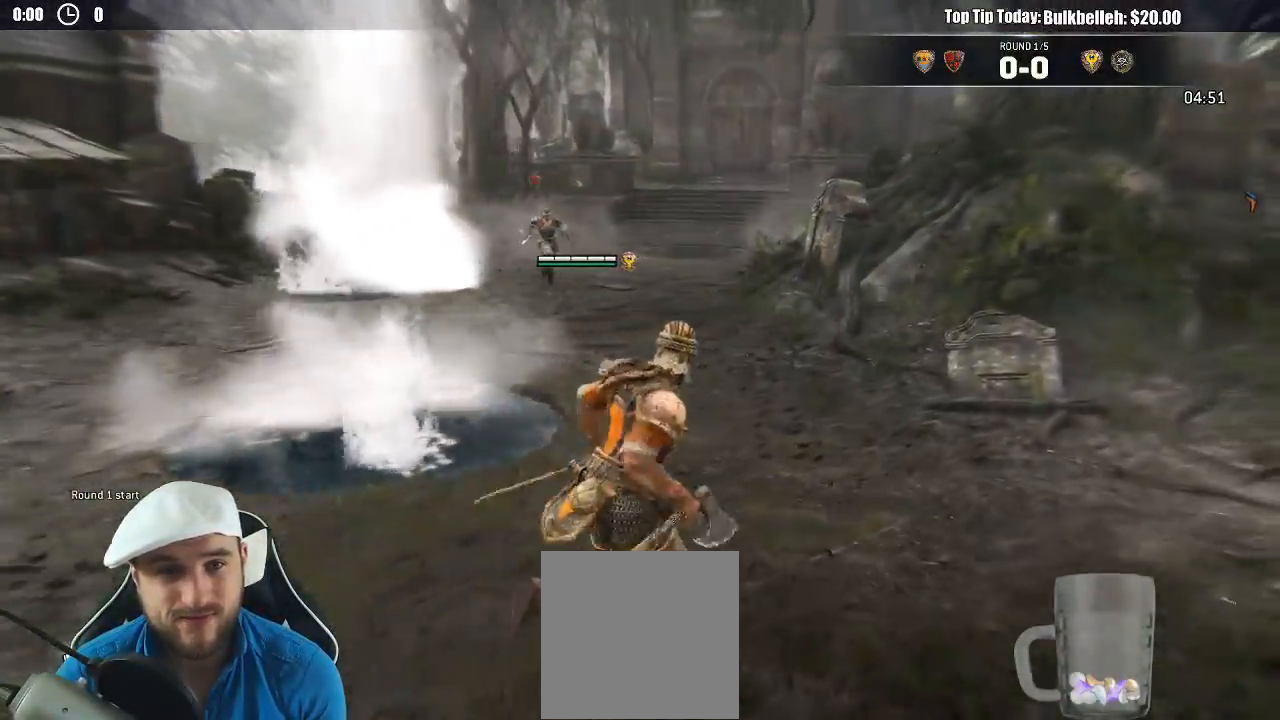
{"dt_ms": 500, "buttons": [], "left_stick": "up-right", "right_stick": "center", "events": [[17, "L3", "down"], [17, "right_stick", "down-left"], [183, "L3", "up"], [267, "right_stick", "center"]]}
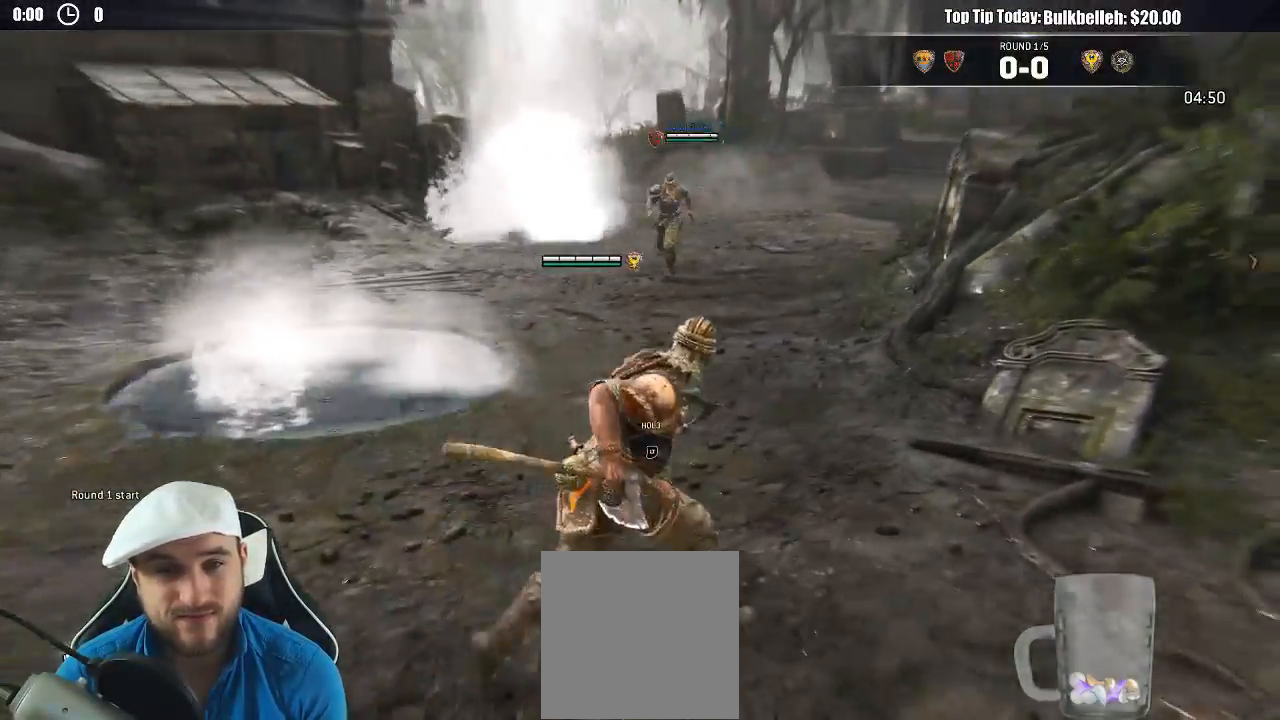
{"dt_ms": 500, "buttons": [], "left_stick": "up-left", "right_stick": "center", "events": [[117, "left_stick", "up"], [383, "left_stick", "up-left"]]}
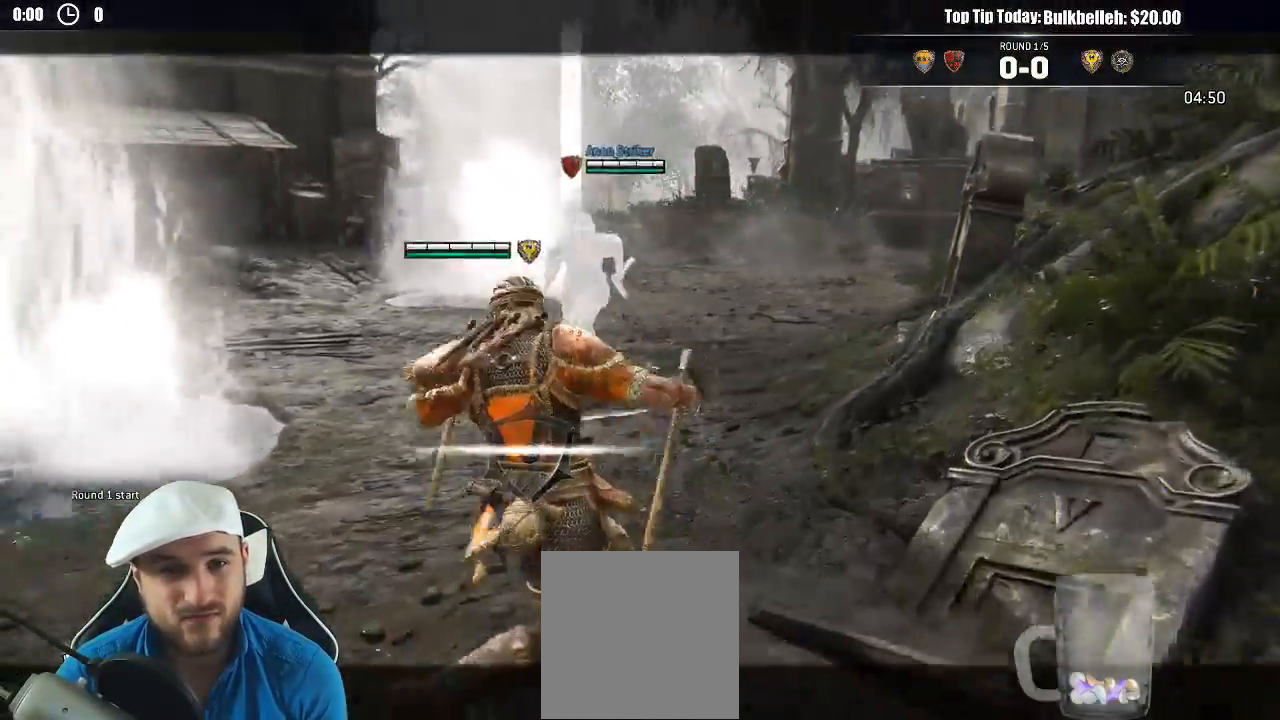
{"dt_ms": 500, "buttons": [], "left_stick": "down", "right_stick": "right", "events": [[50, "left_stick", "left"], [283, "left_stick", "down-left"], [333, "right_stick", "right"], [383, "left_stick", "down"]]}
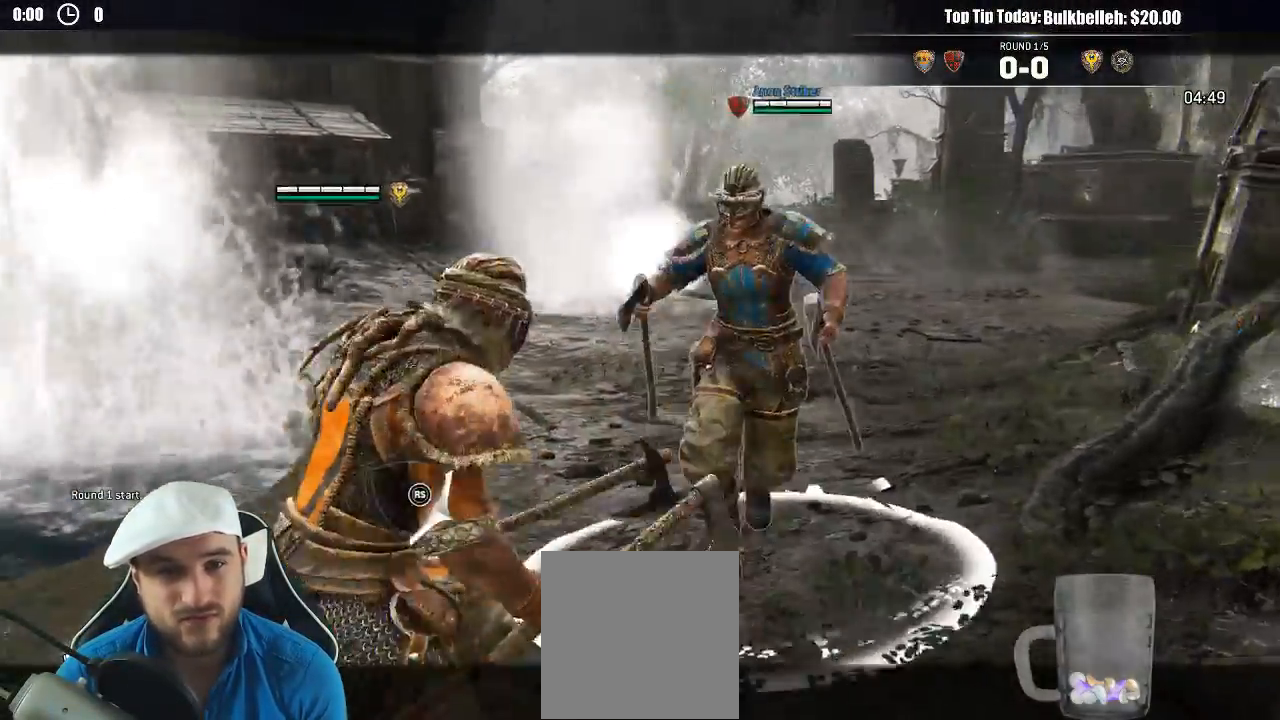
{"dt_ms": 1000, "buttons": [], "left_stick": "up-right", "right_stick": "center"}
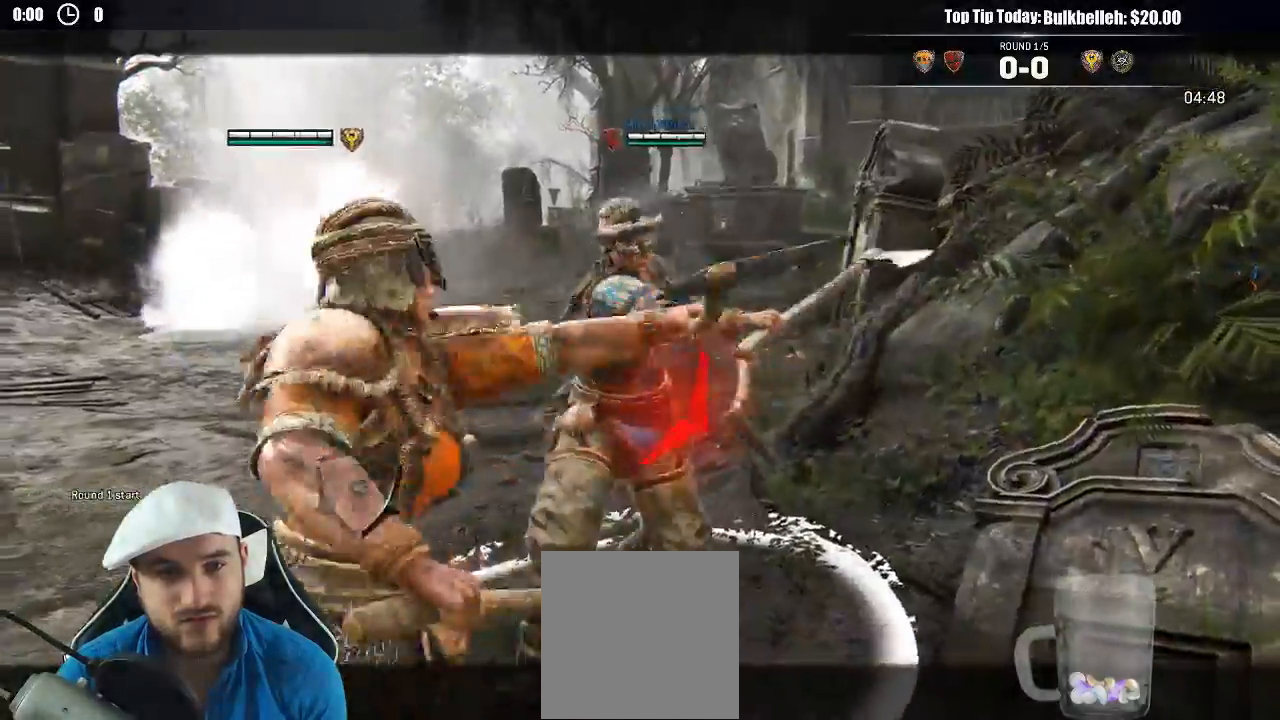
{"dt_ms": 1000, "buttons": [], "left_stick": "up", "right_stick": "center"}
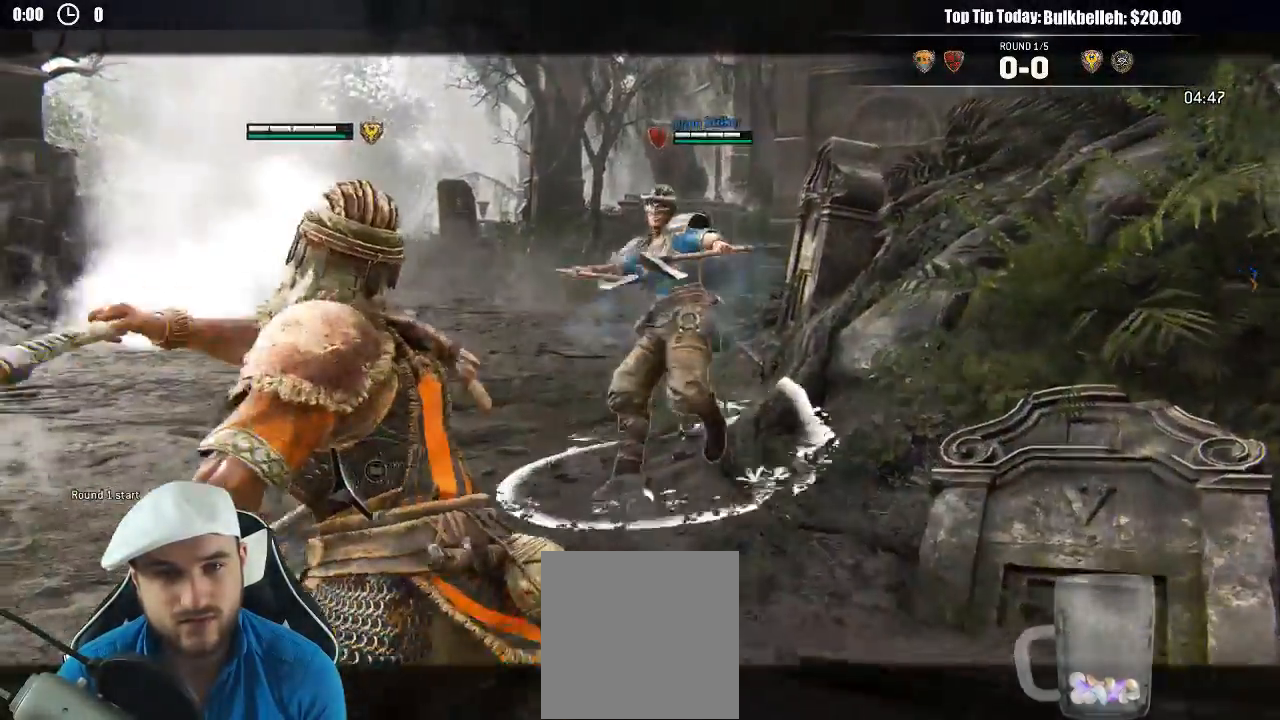
{"dt_ms": 500, "buttons": ["R2", "R3"], "left_stick": "up", "right_stick": "up", "events": [[67, "right_stick", "up"], [433, "R2", "down"], [500, "R3", "down"]]}